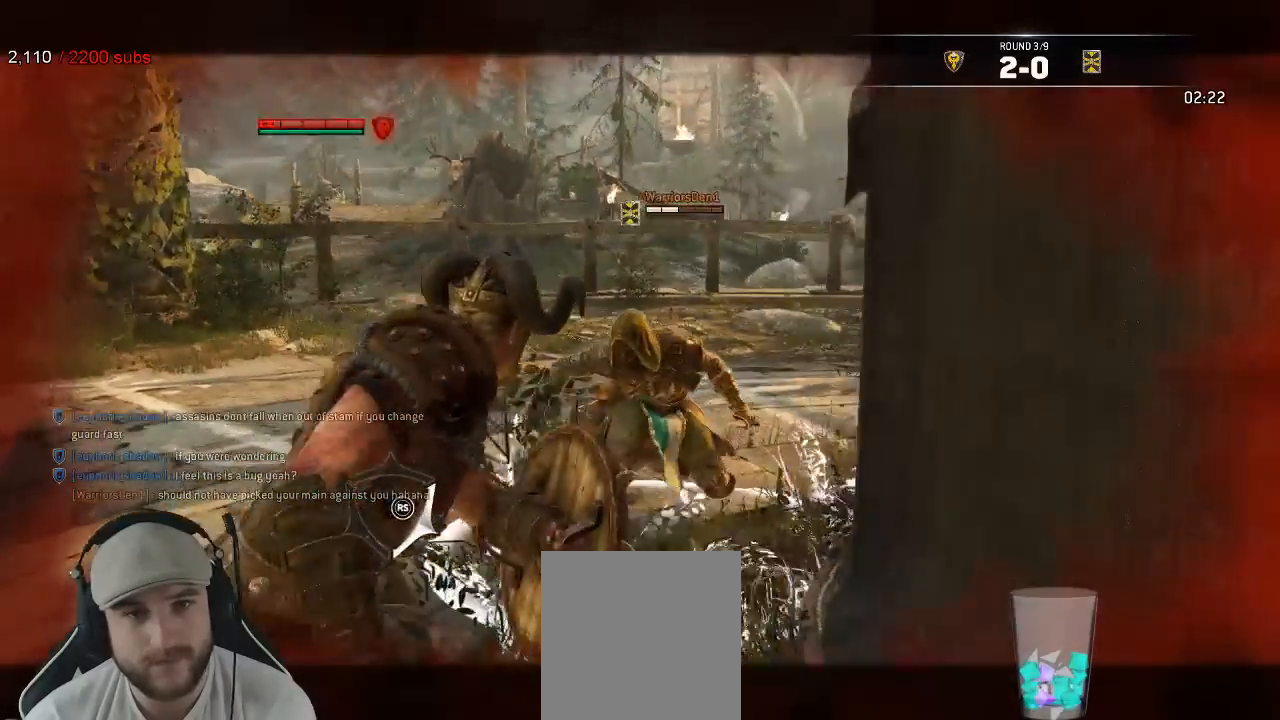
Gameplay with a controller (Xbox layout); each line is a JSON object with the inputs held at the frame after it (dt_ms = milliseconds from this image to that frame). "events" lists button and stick changes between this image and that frame as [ms after this image, input, new state], when the widget could be followed in between. Not read: SELECT.
{"dt_ms": 500, "buttons": ["L2"], "left_stick": "up", "right_stick": "center", "events": [[150, "left_stick", "up"], [200, "right_stick", "center"], [250, "A", "down"], [350, "A", "up"], [417, "X", "down"], [500, "X", "up"]]}
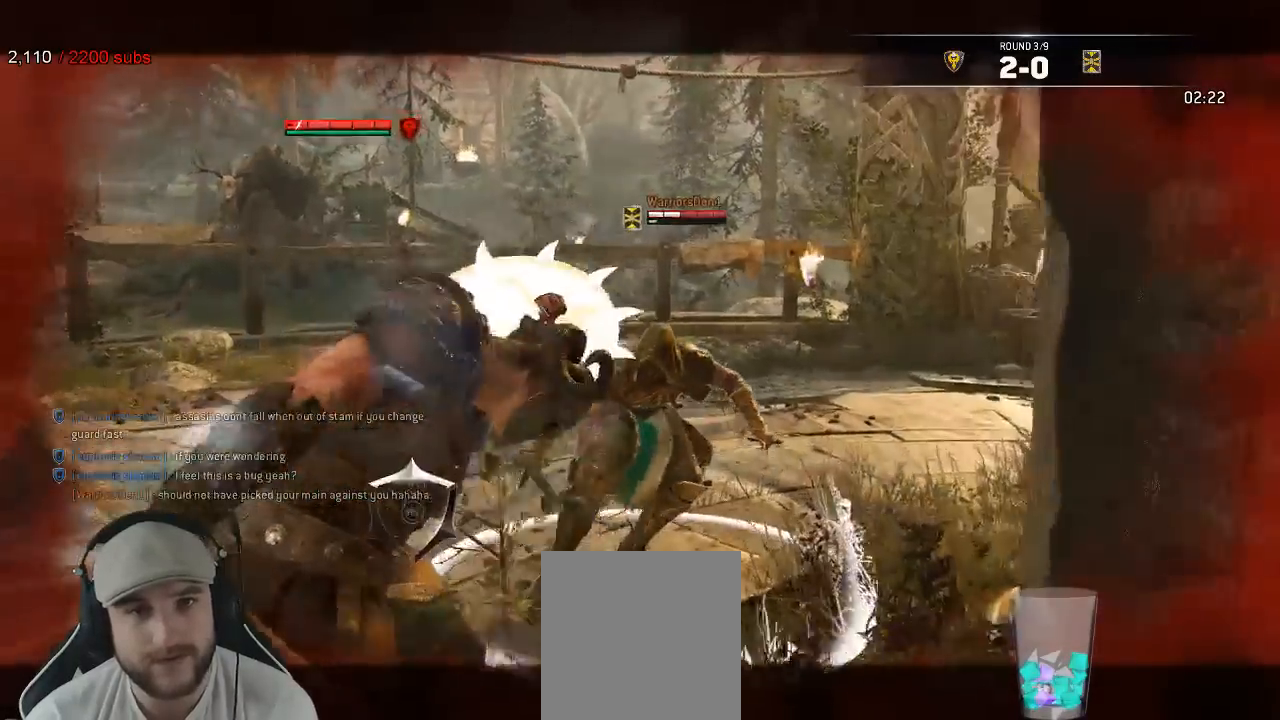
{"dt_ms": 500, "buttons": ["L2"], "left_stick": "up", "right_stick": "center", "events": []}
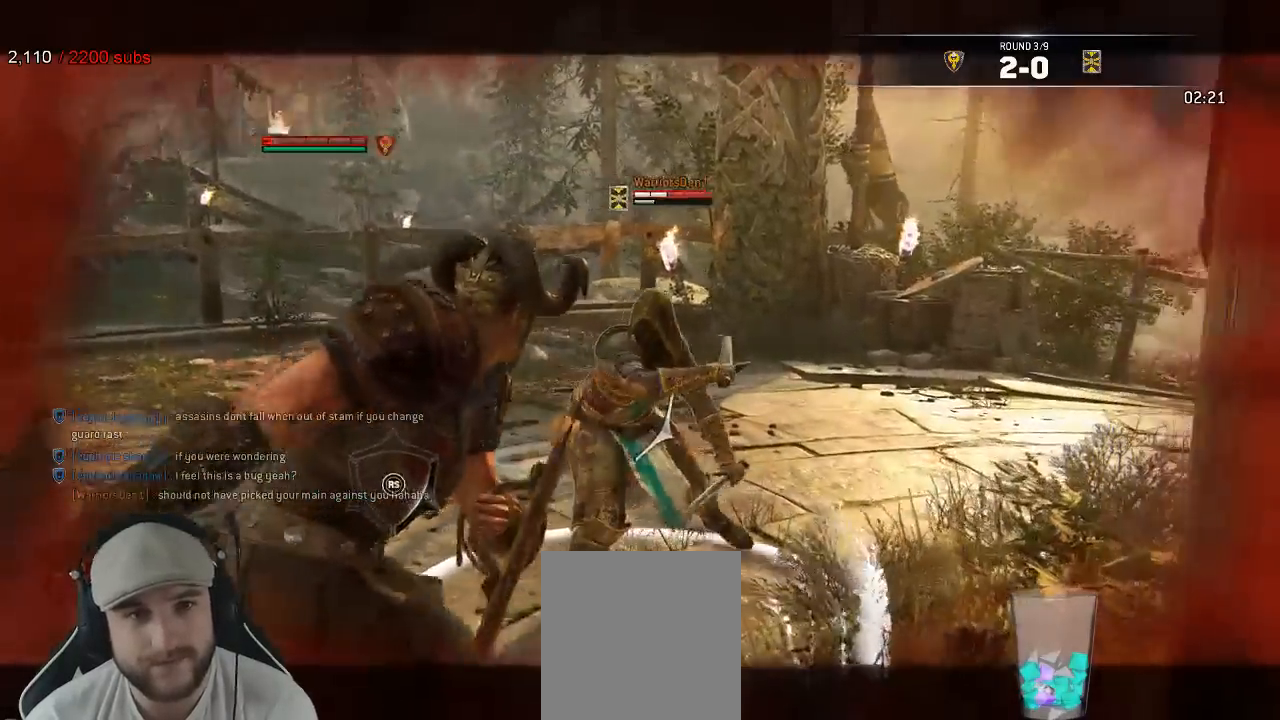
{"dt_ms": 500, "buttons": ["L2"], "left_stick": "up", "right_stick": "center", "events": [[333, "R2", "down"], [483, "R2", "up"]]}
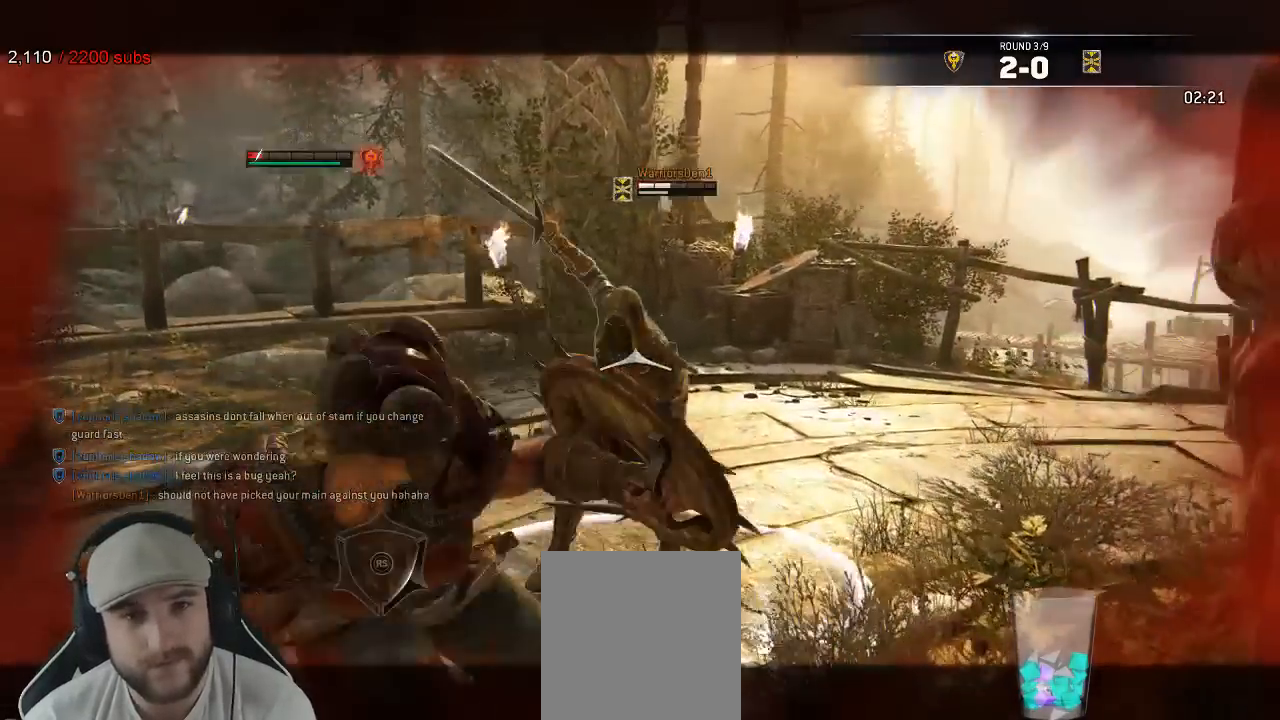
{"dt_ms": 500, "buttons": ["L2"], "left_stick": "up", "right_stick": "center", "events": [[133, "X", "down"], [283, "X", "up"]]}
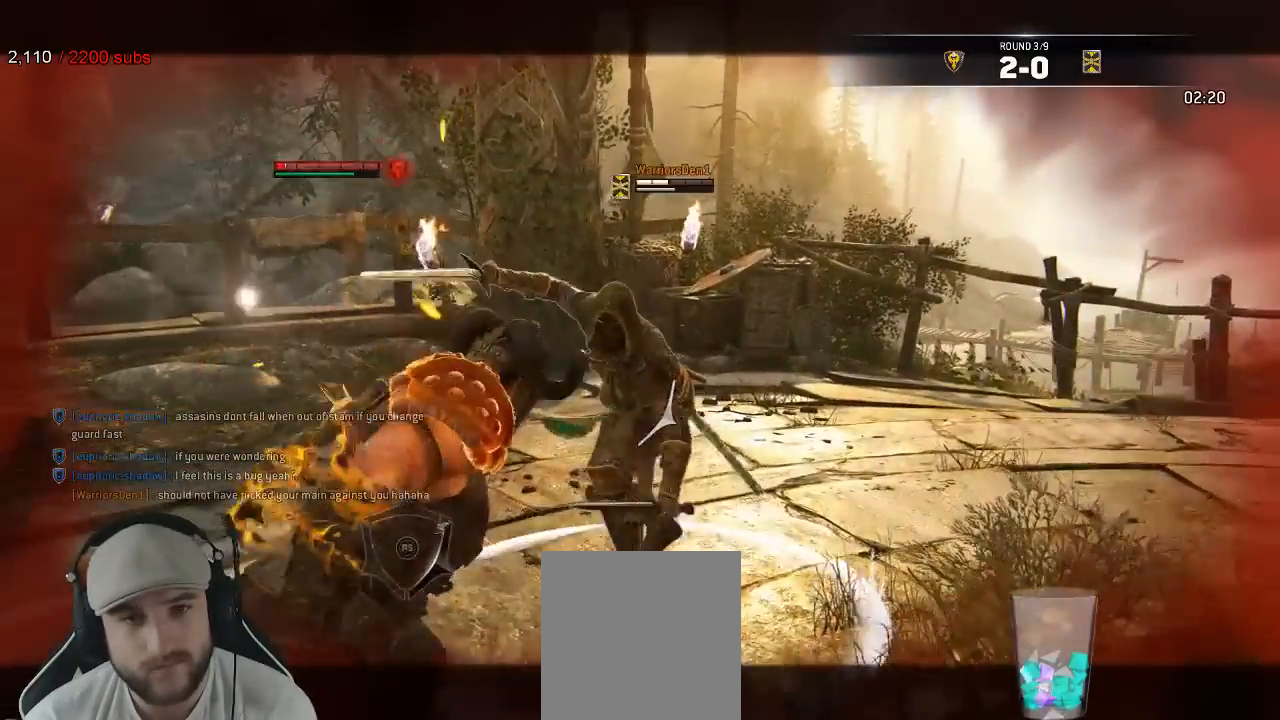
{"dt_ms": 1000, "buttons": ["L2", "R3"], "left_stick": "center", "right_stick": "down"}
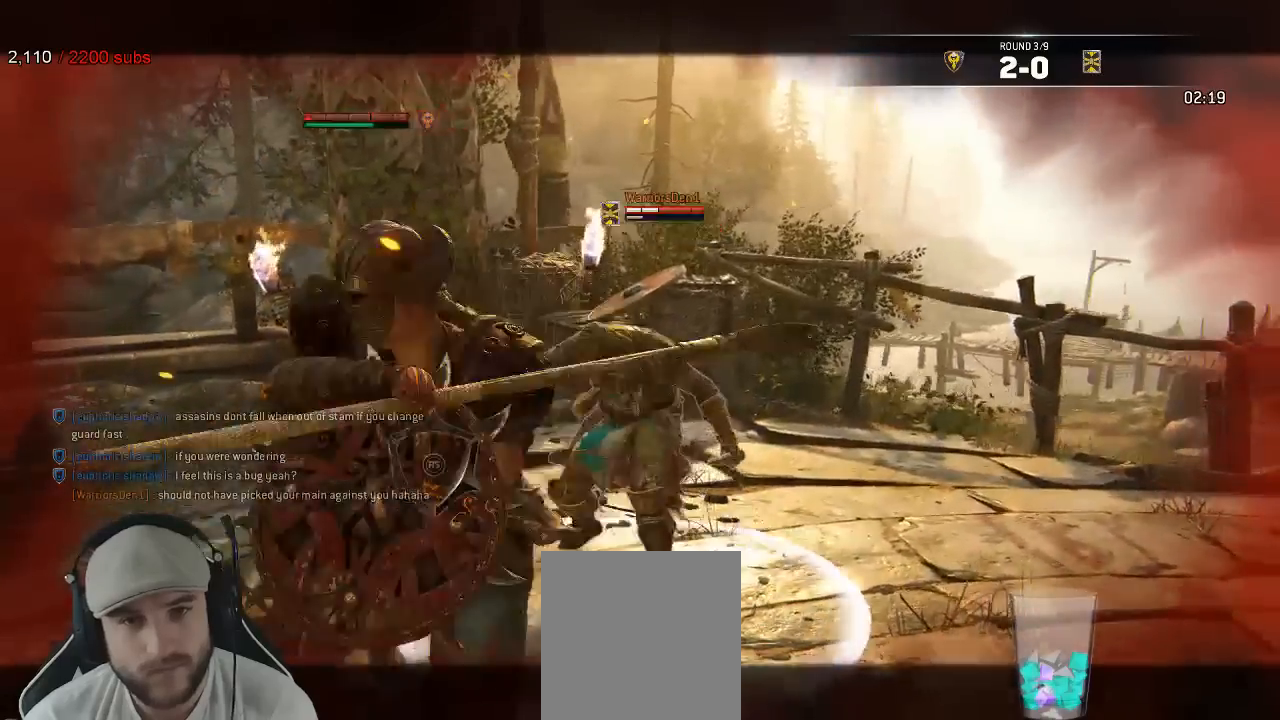
{"dt_ms": 500, "buttons": ["L2"], "left_stick": "up", "right_stick": "down", "events": [[250, "R3", "up"], [350, "left_stick", "up"]]}
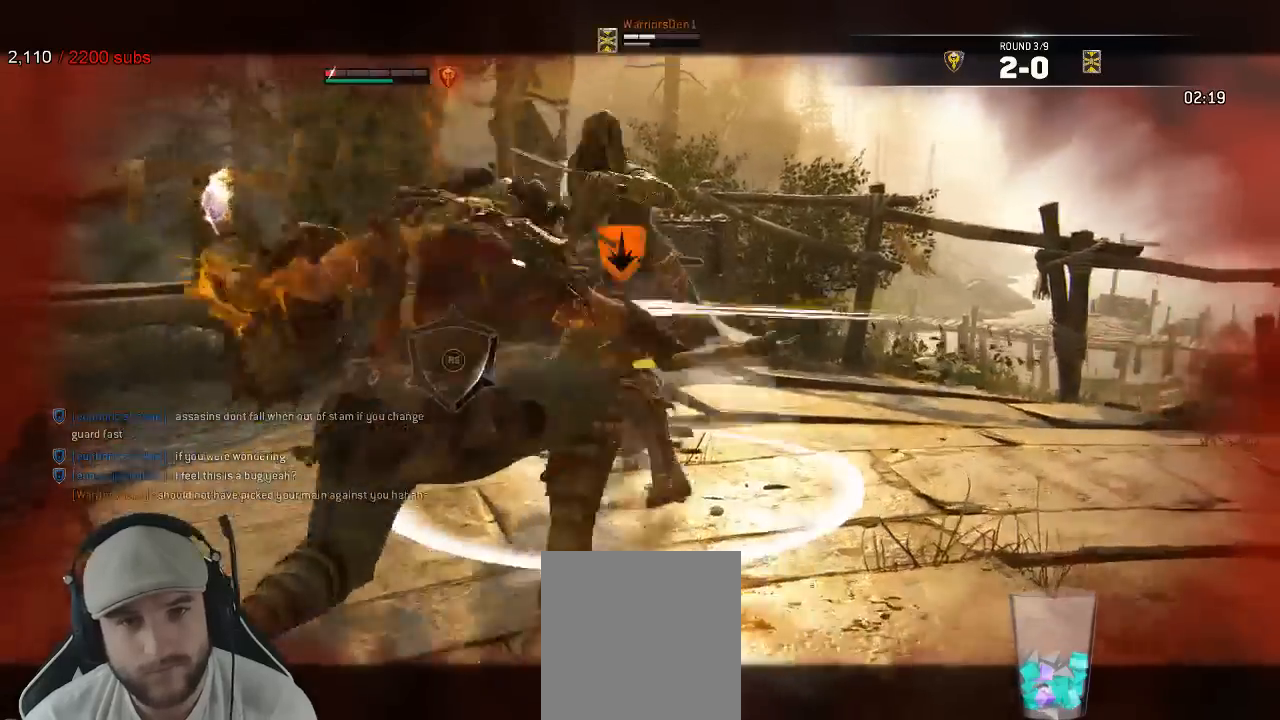
{"dt_ms": 500, "buttons": ["L2"], "left_stick": "up", "right_stick": "up", "events": [[67, "right_stick", "center"], [100, "A", "down"], [167, "A", "up"], [267, "right_stick", "up"]]}
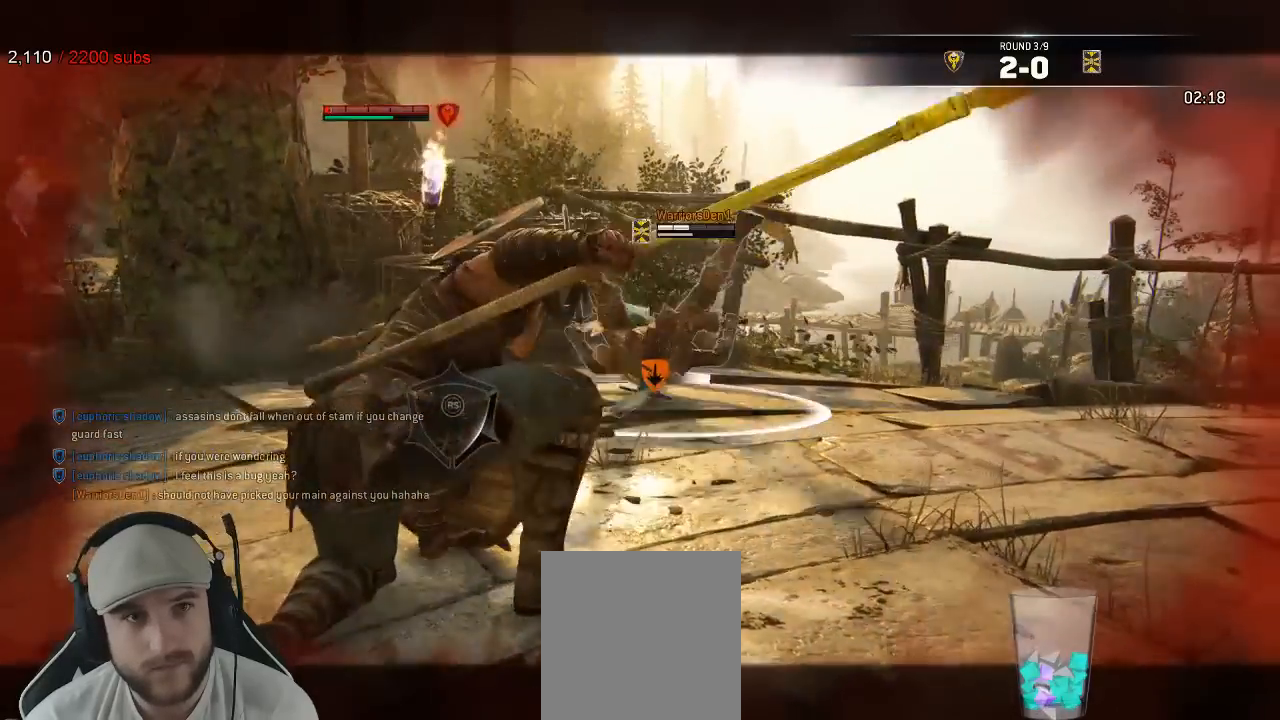
{"dt_ms": 1000, "buttons": ["L2"], "left_stick": "up", "right_stick": "center"}
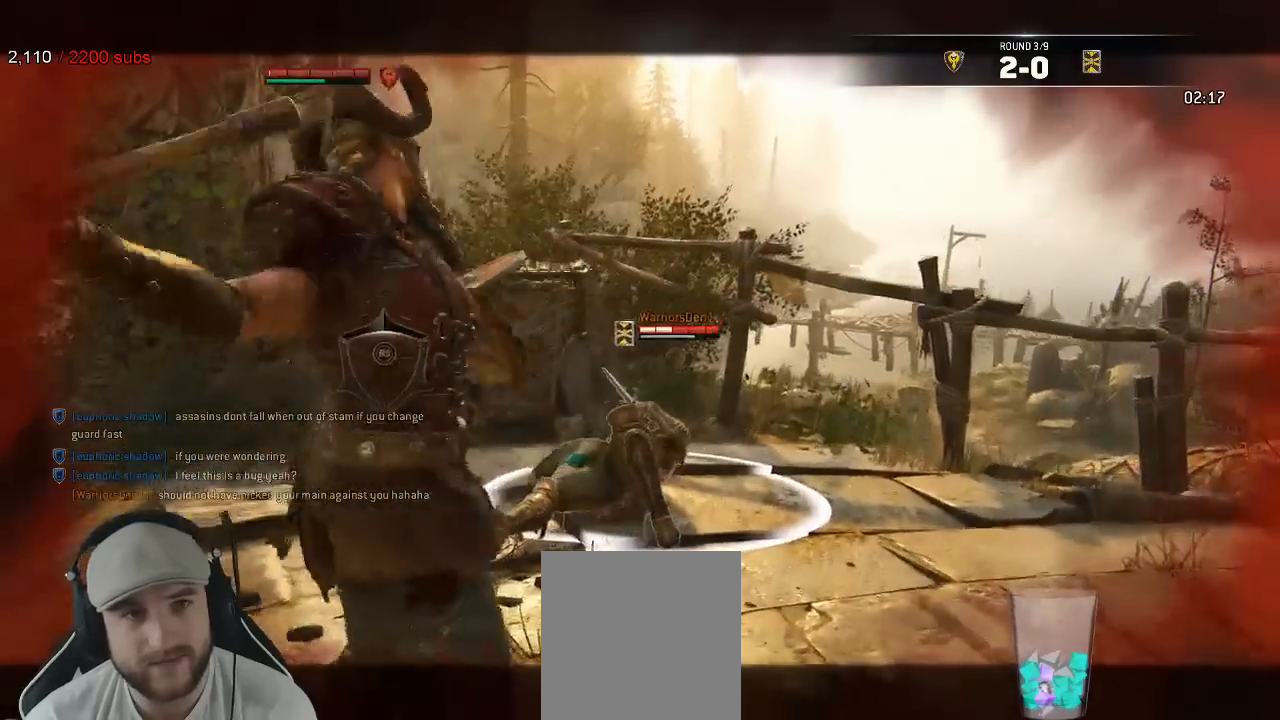
{"dt_ms": 500, "buttons": ["L2"], "left_stick": "center", "right_stick": "right", "events": [[217, "left_stick", "center"], [250, "right_stick", "right"], [283, "X", "down"], [367, "X", "up"]]}
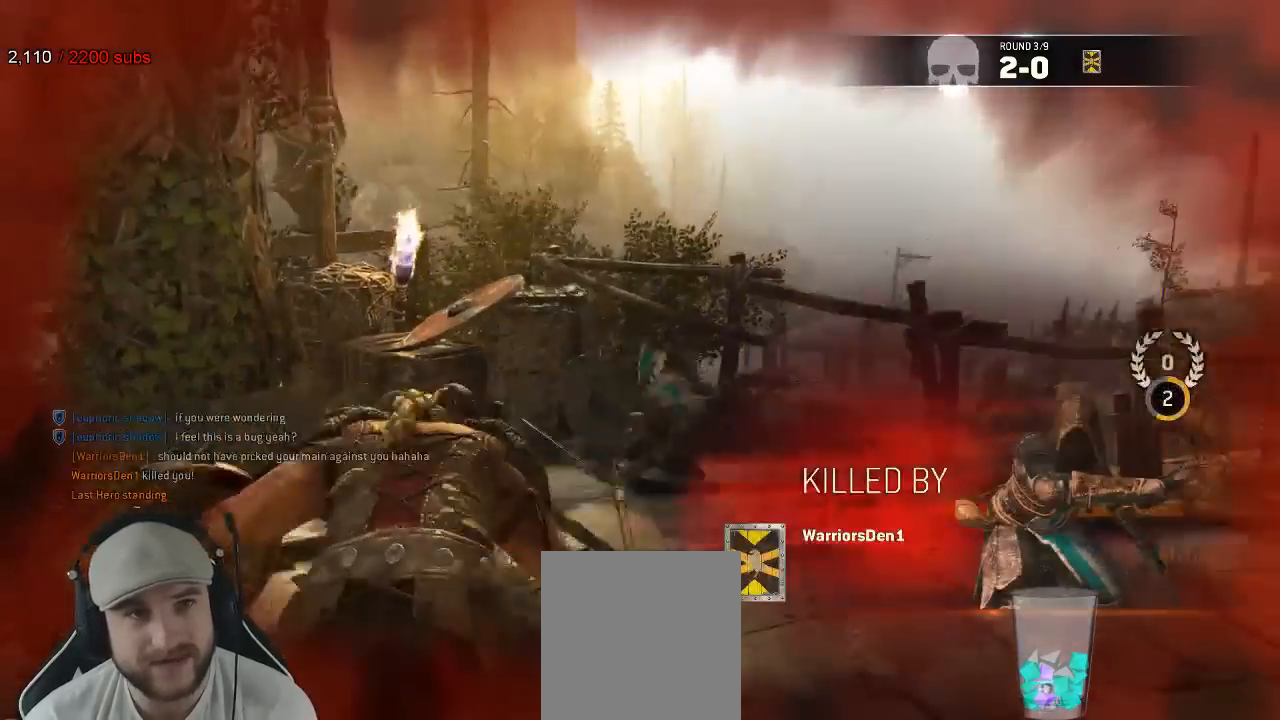
{"dt_ms": 500, "buttons": [], "left_stick": "center", "right_stick": "center", "events": [[17, "X", "down"], [83, "X", "up"], [183, "right_stick", "center"], [250, "L2", "up"]]}
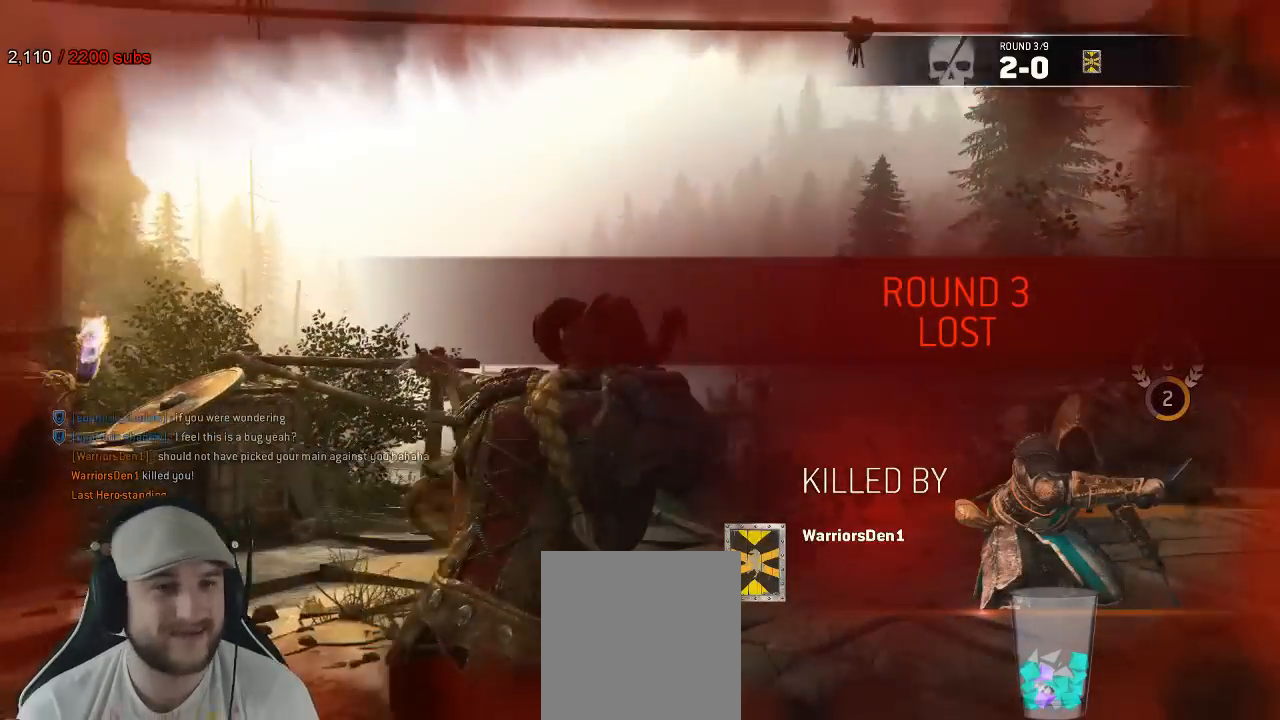
{"dt_ms": 500, "buttons": [], "left_stick": "center", "right_stick": "center", "events": []}
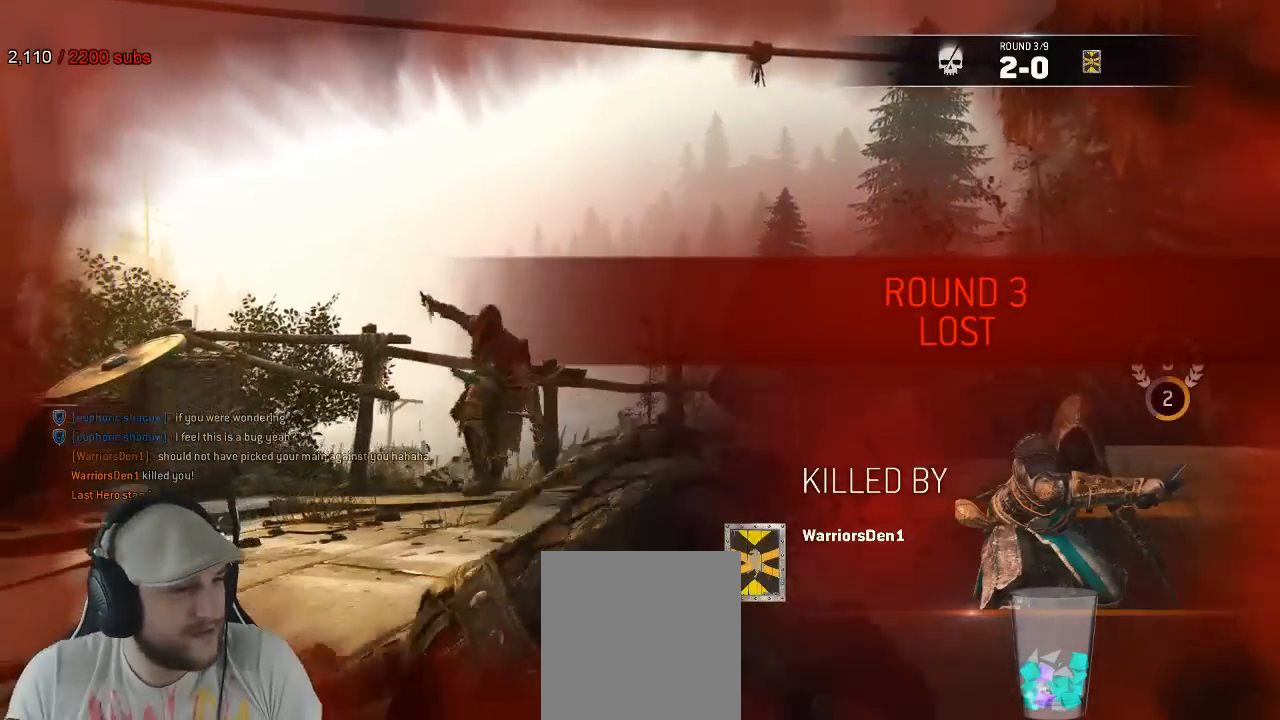
{"dt_ms": 500, "buttons": ["X"], "left_stick": "center", "right_stick": "center", "events": [[183, "right_stick", "down-left"], [200, "X", "down"], [267, "X", "up"], [267, "right_stick", "center"], [367, "X", "down"]]}
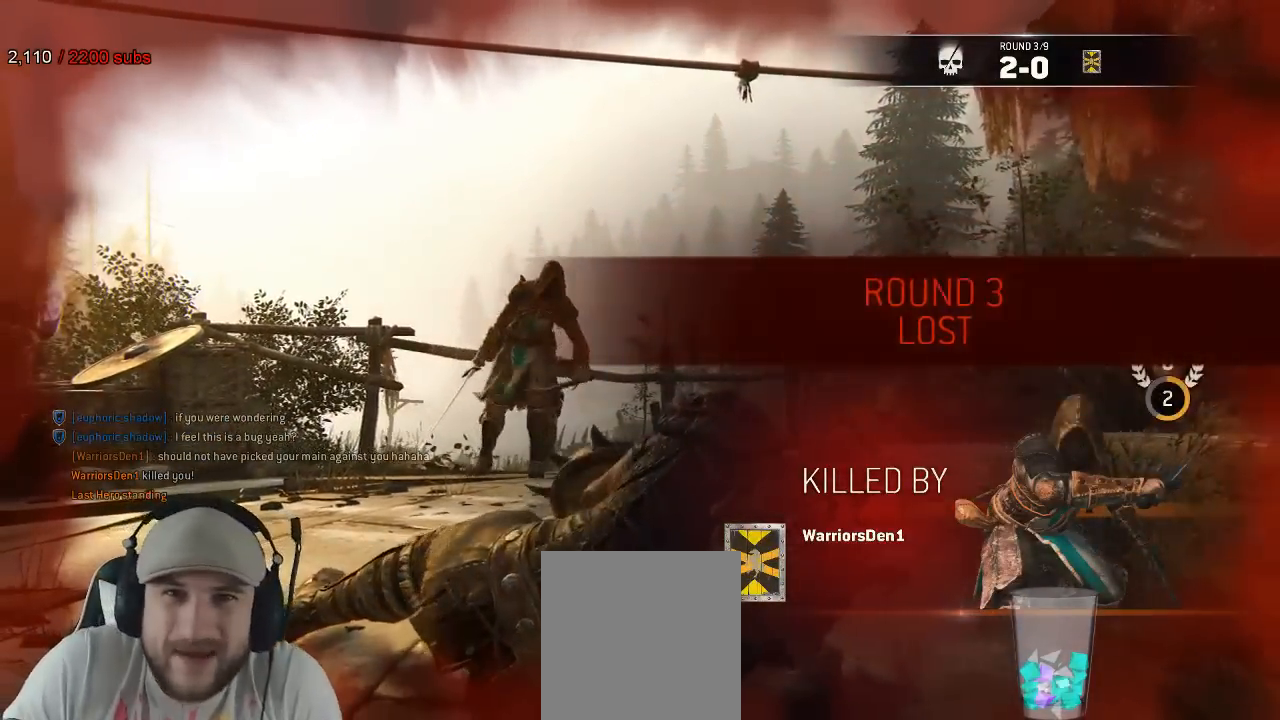
{"dt_ms": 500, "buttons": ["X"], "left_stick": "center", "right_stick": "center", "events": [[83, "X", "up"], [167, "X", "down"], [250, "X", "up"], [300, "X", "down"]]}
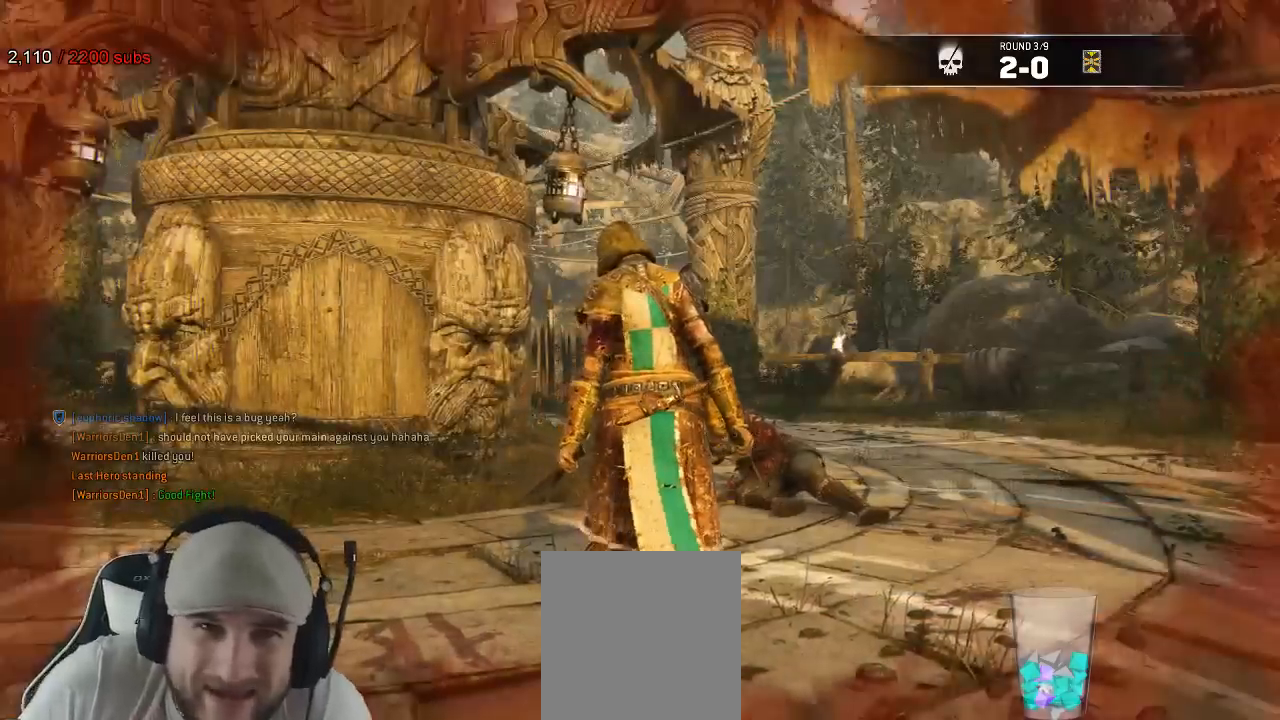
{"dt_ms": 500, "buttons": ["X"], "left_stick": "center", "right_stick": "center"}
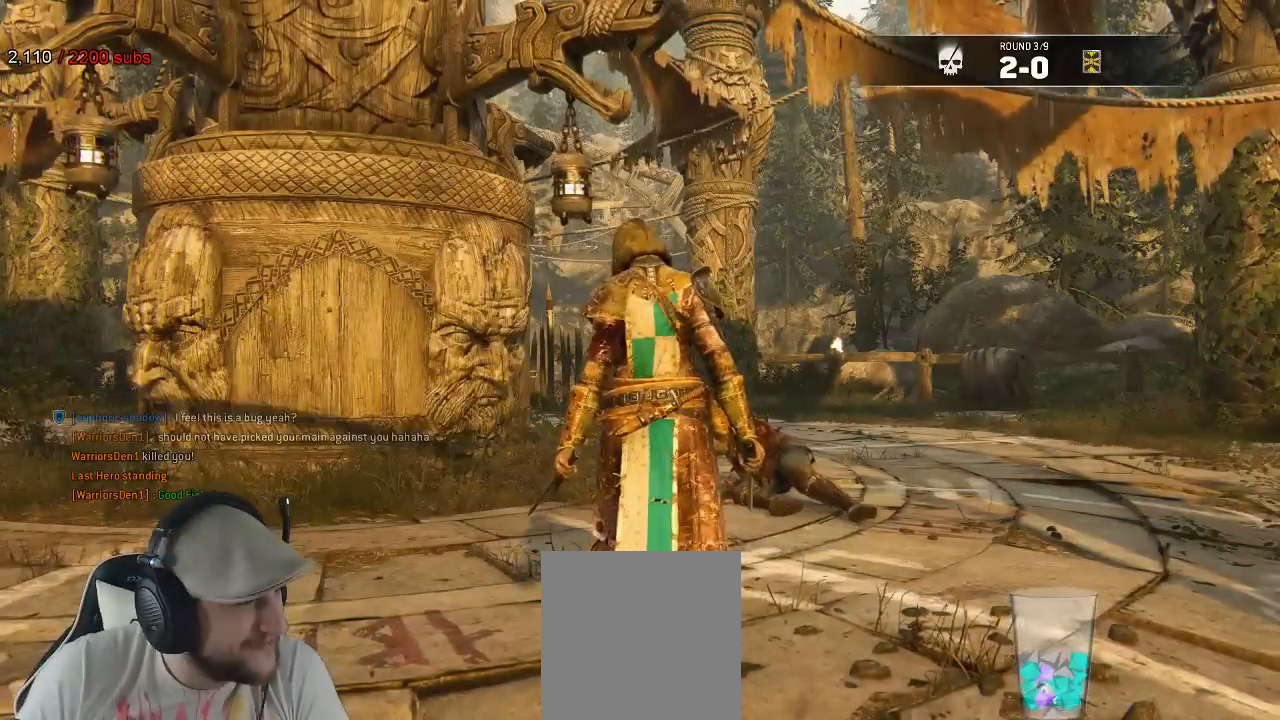
{"dt_ms": 500, "buttons": [], "left_stick": "center", "right_stick": "center", "events": [[500, "X", "up"]]}
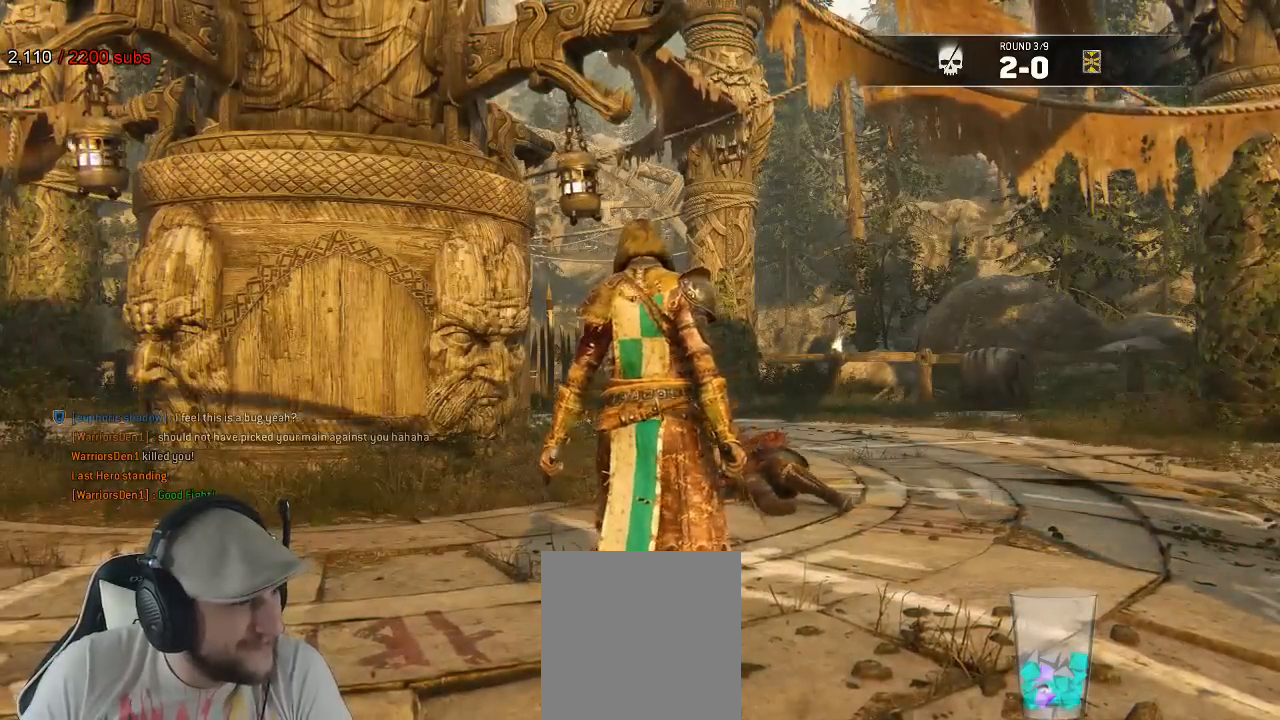
{"dt_ms": 500, "buttons": ["X"], "left_stick": "center", "right_stick": "center", "events": [[100, "X", "down"], [317, "A", "down"], [367, "A", "up"]]}
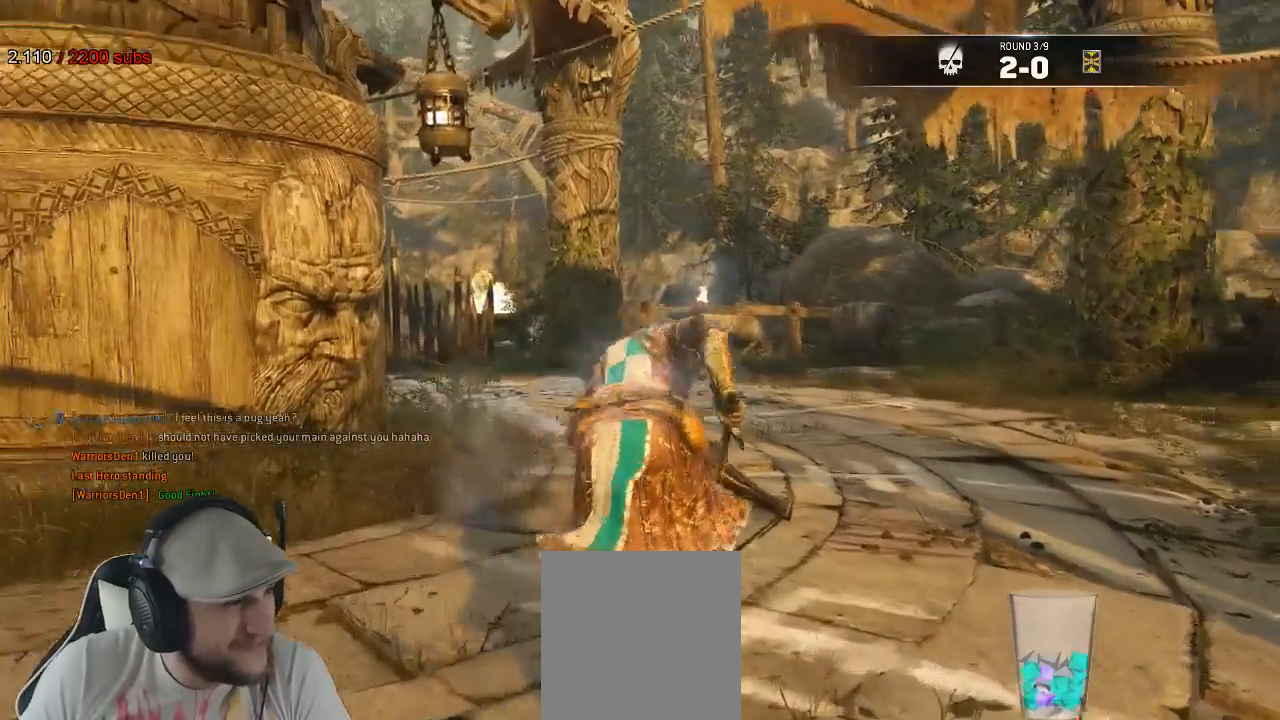
{"dt_ms": 500, "buttons": ["X"], "left_stick": "center", "right_stick": "center"}
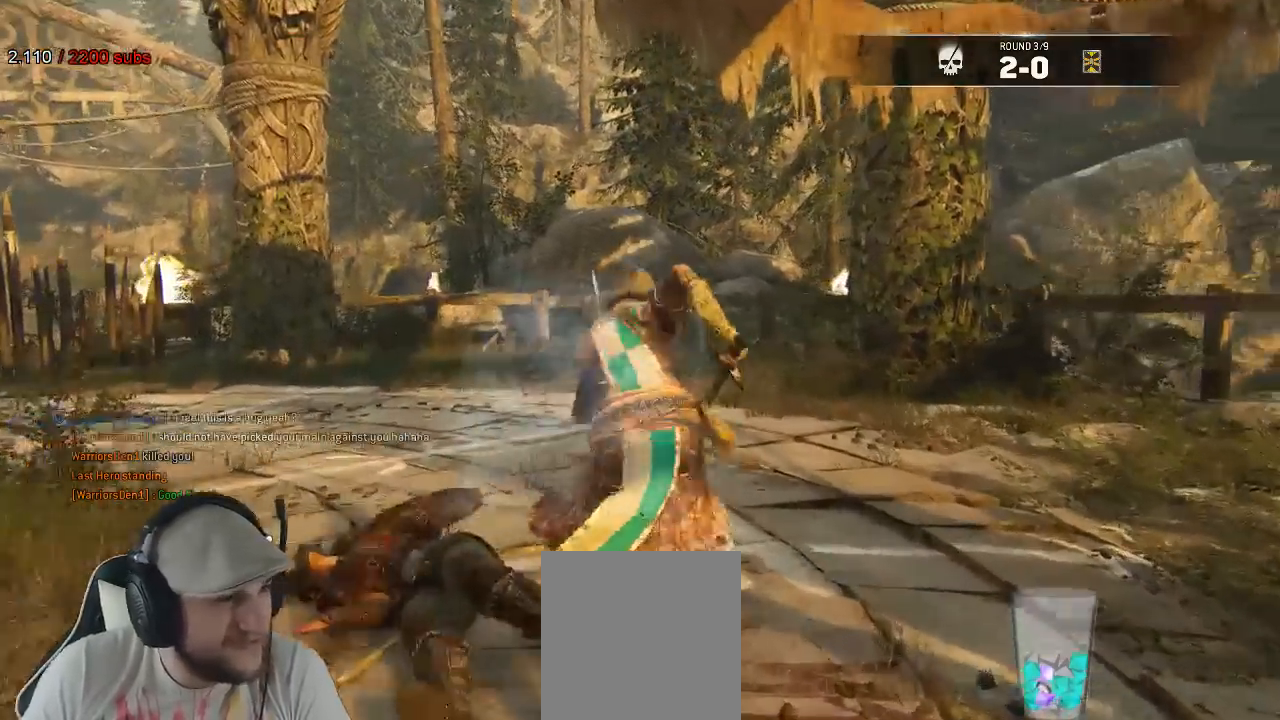
{"dt_ms": 500, "buttons": ["X"], "left_stick": "center", "right_stick": "center", "events": [[383, "B", "down"], [467, "B", "up"]]}
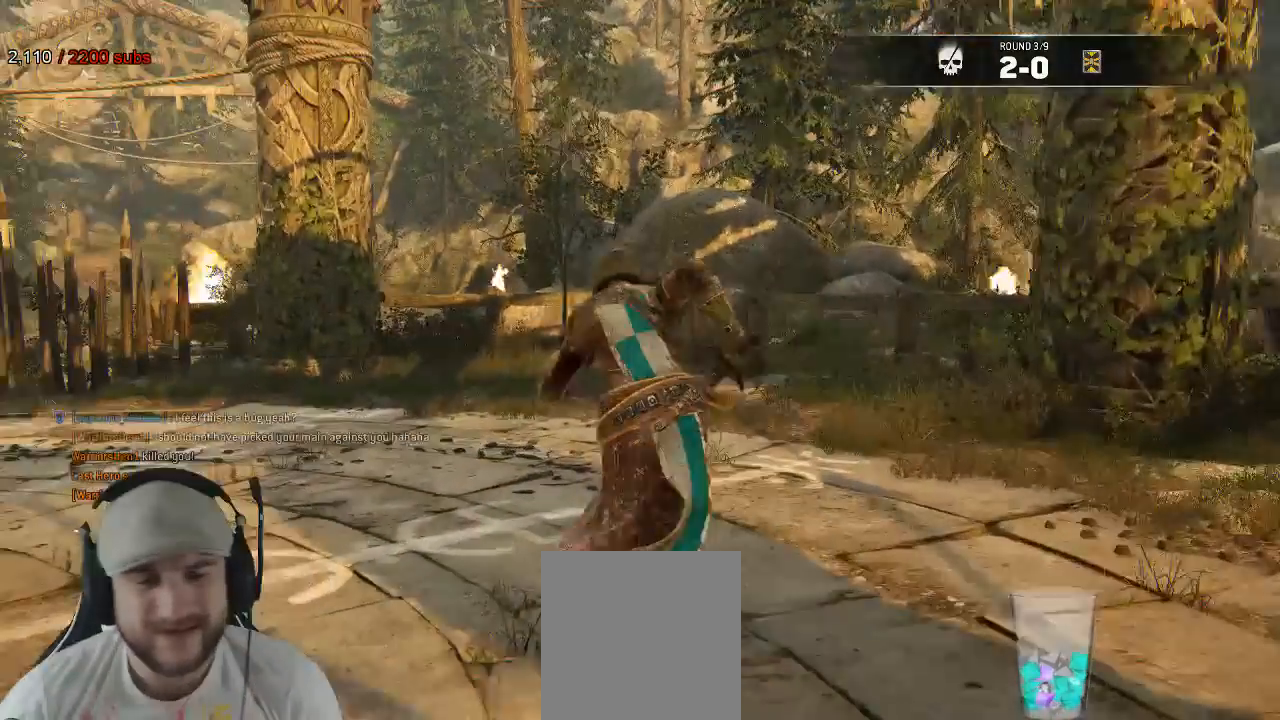
{"dt_ms": 500, "buttons": [], "left_stick": "center", "right_stick": "center"}
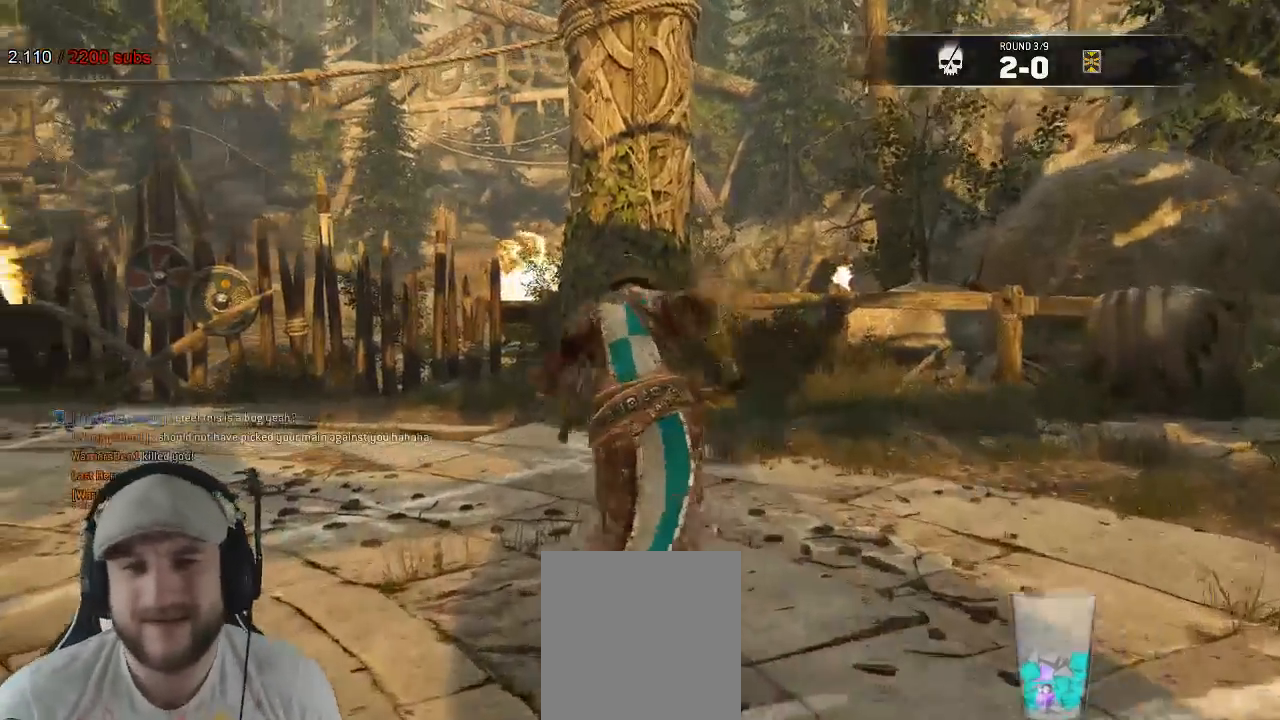
{"dt_ms": 500, "buttons": [], "left_stick": "center", "right_stick": "center", "events": [[267, "A", "down"], [317, "A", "up"]]}
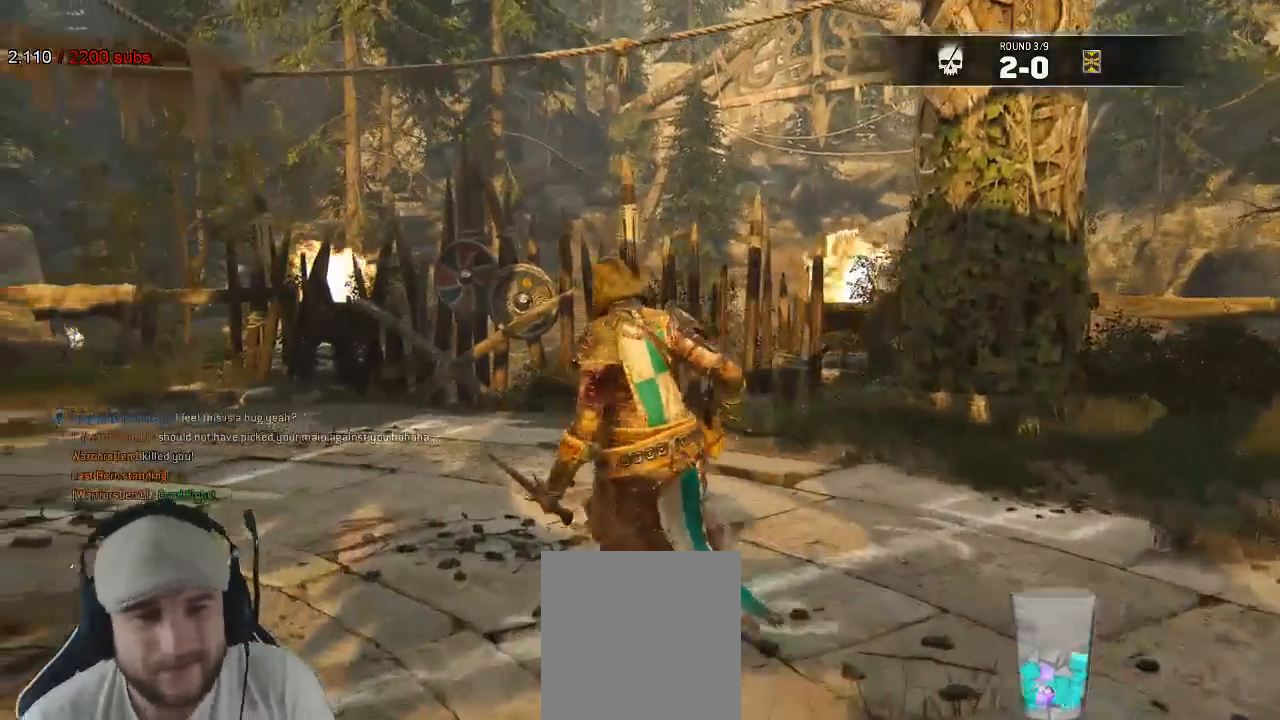
{"dt_ms": 500, "buttons": ["B"], "left_stick": "center", "right_stick": "center", "events": [[50, "B", "down"], [50, "X", "down"], [117, "X", "up"], [133, "B", "up"], [483, "B", "down"]]}
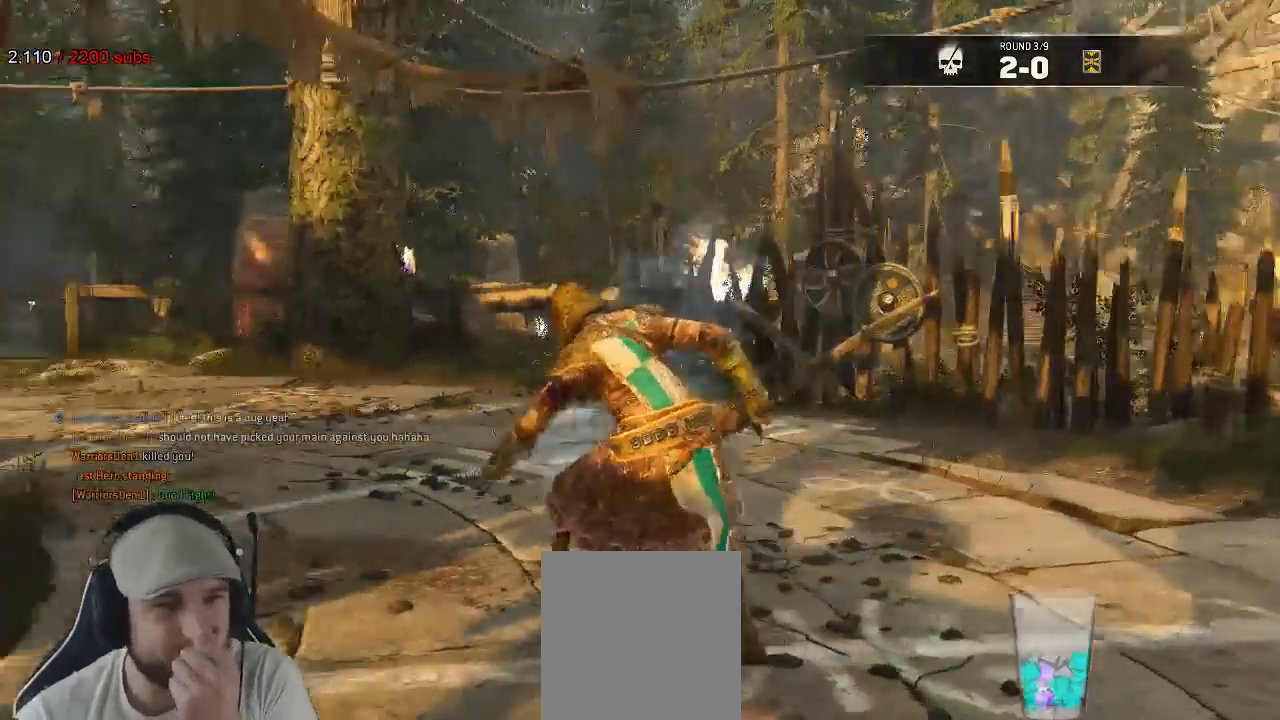
{"dt_ms": 500, "buttons": [], "left_stick": "center", "right_stick": "center"}
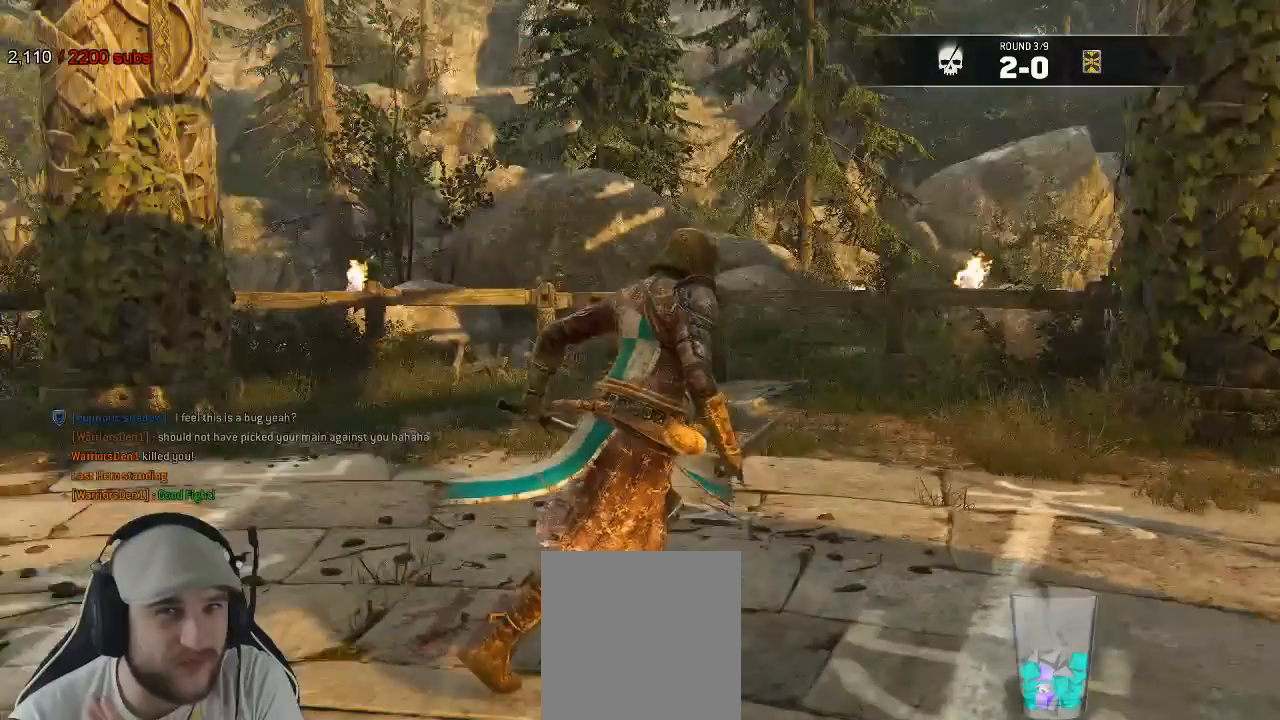
{"dt_ms": 500, "buttons": [], "left_stick": "center", "right_stick": "center", "events": []}
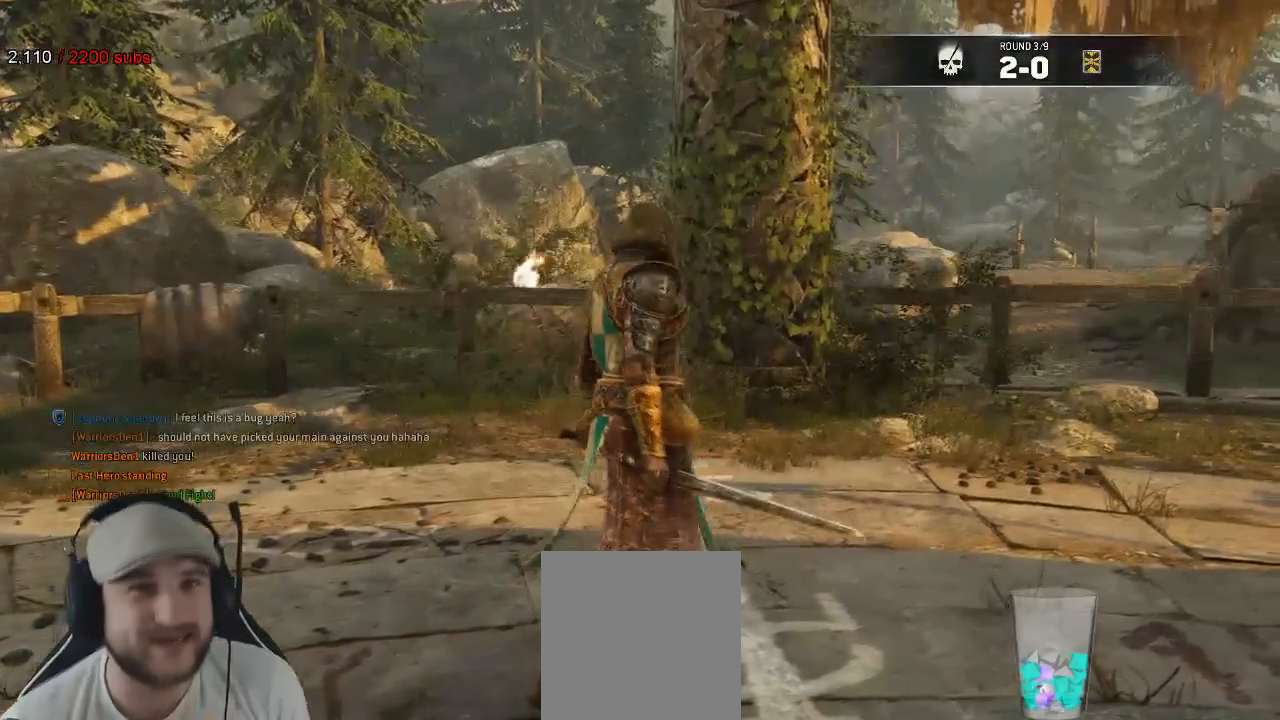
{"dt_ms": 500, "buttons": [], "left_stick": "center", "right_stick": "center", "events": []}
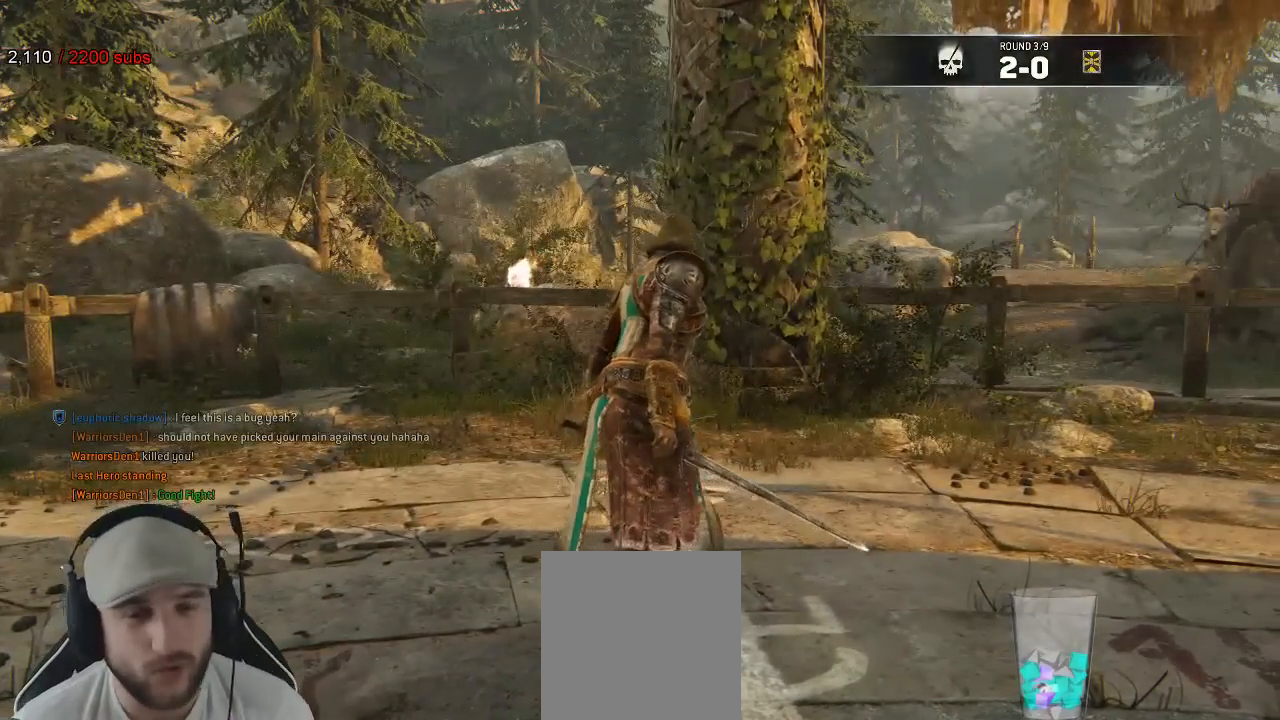
{"dt_ms": 500, "buttons": [], "left_stick": "center", "right_stick": "center", "events": [[117, "R2", "down"], [267, "R2", "up"]]}
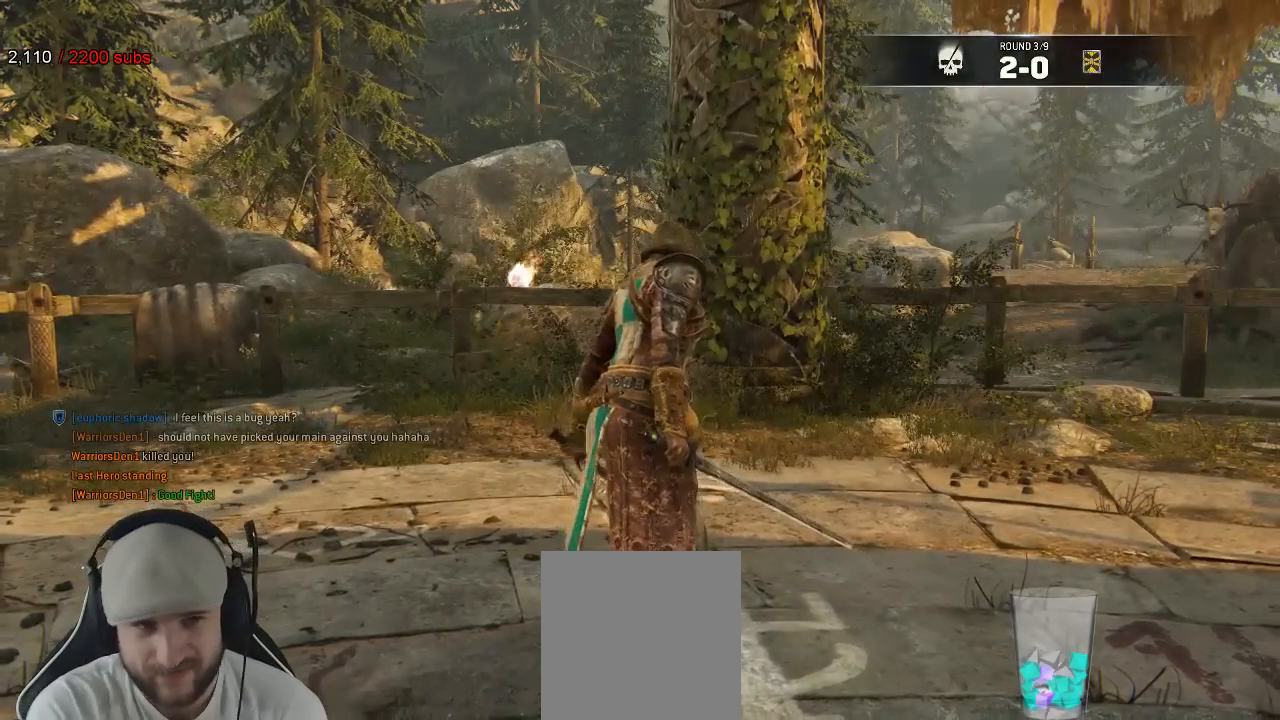
{"dt_ms": 500, "buttons": [], "left_stick": "center", "right_stick": "center", "events": [[133, "R2", "down"], [217, "R2", "up"]]}